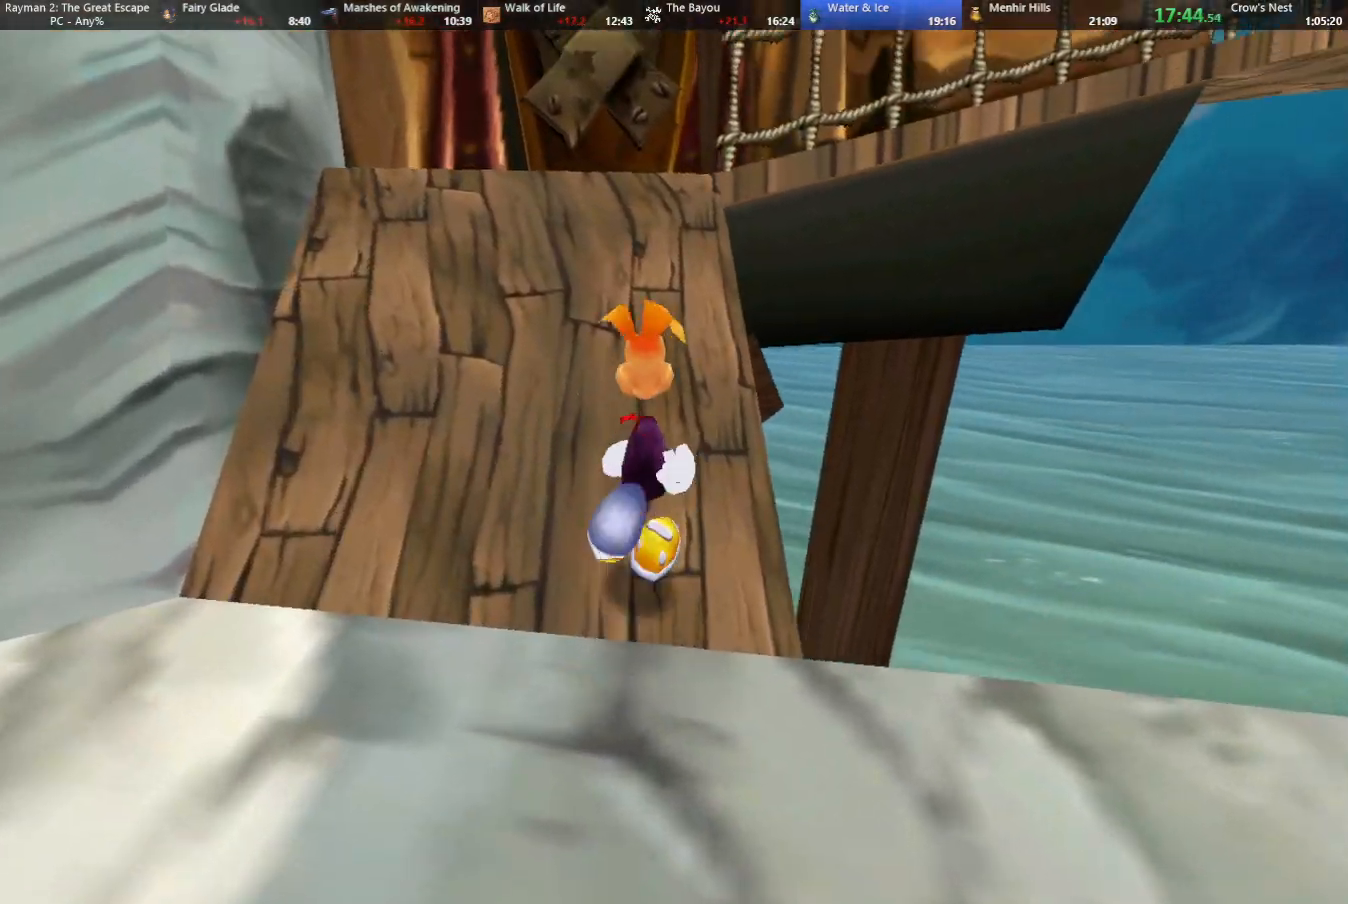
Gameplay with keyboard; each line is a JSON object with the keys held at the frame after it. "events" lists presses ("down") and releases ("up") of "cam", "camf", "caml", "camr", "dive", "down", "jump", "left", "menu", "right", "shoot", "strafe", "think" and "up" between this image and that frame as [ms after this image, input, new state], when the widget could be followed in between. No other keys are recorded. Mouse input is not recorded. Key names are as the overlay labels them; some are game actions (e.g. jump) rather than physical keys.
{"keys": ["left", "up"], "events": [[483, "left", "down"]]}
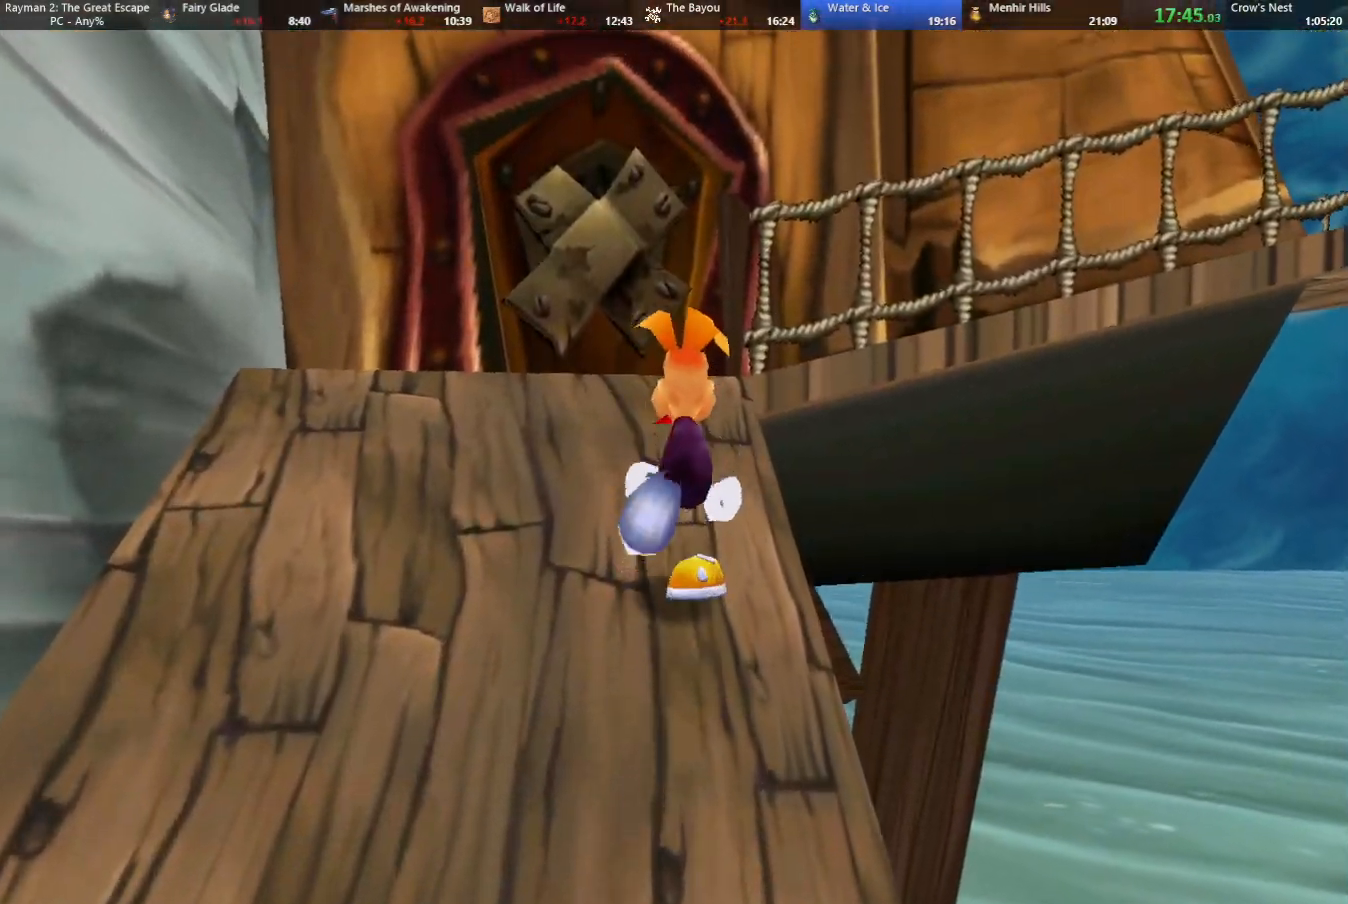
{"keys": ["jump", "right", "up"], "events": [[33, "caml", "down"], [83, "left", "up"], [267, "right", "down"], [400, "caml", "up"], [500, "jump", "down"]]}
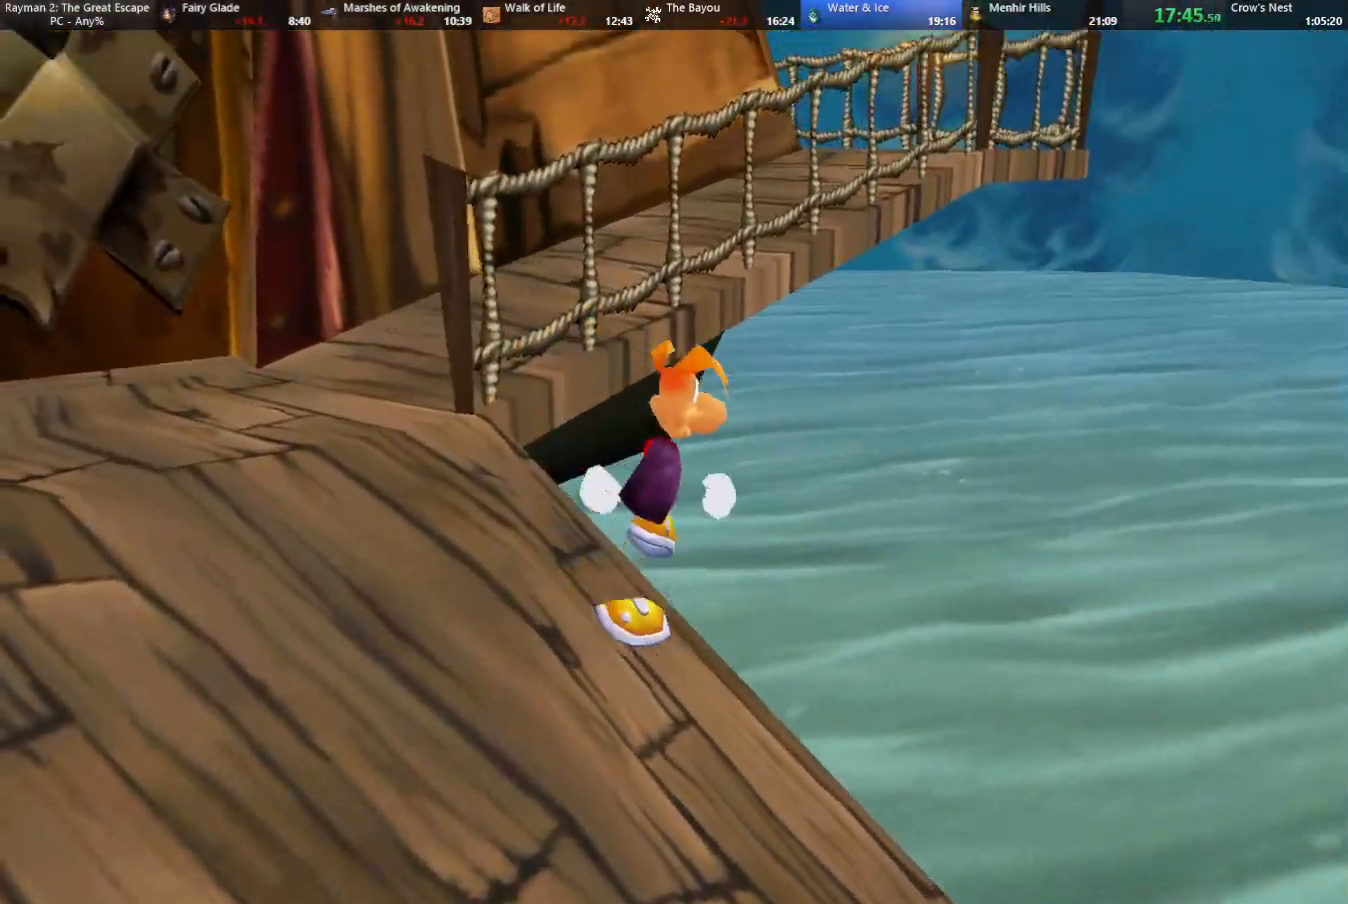
{"keys": ["jump", "right", "up"], "events": [[283, "right", "up"], [483, "right", "down"]]}
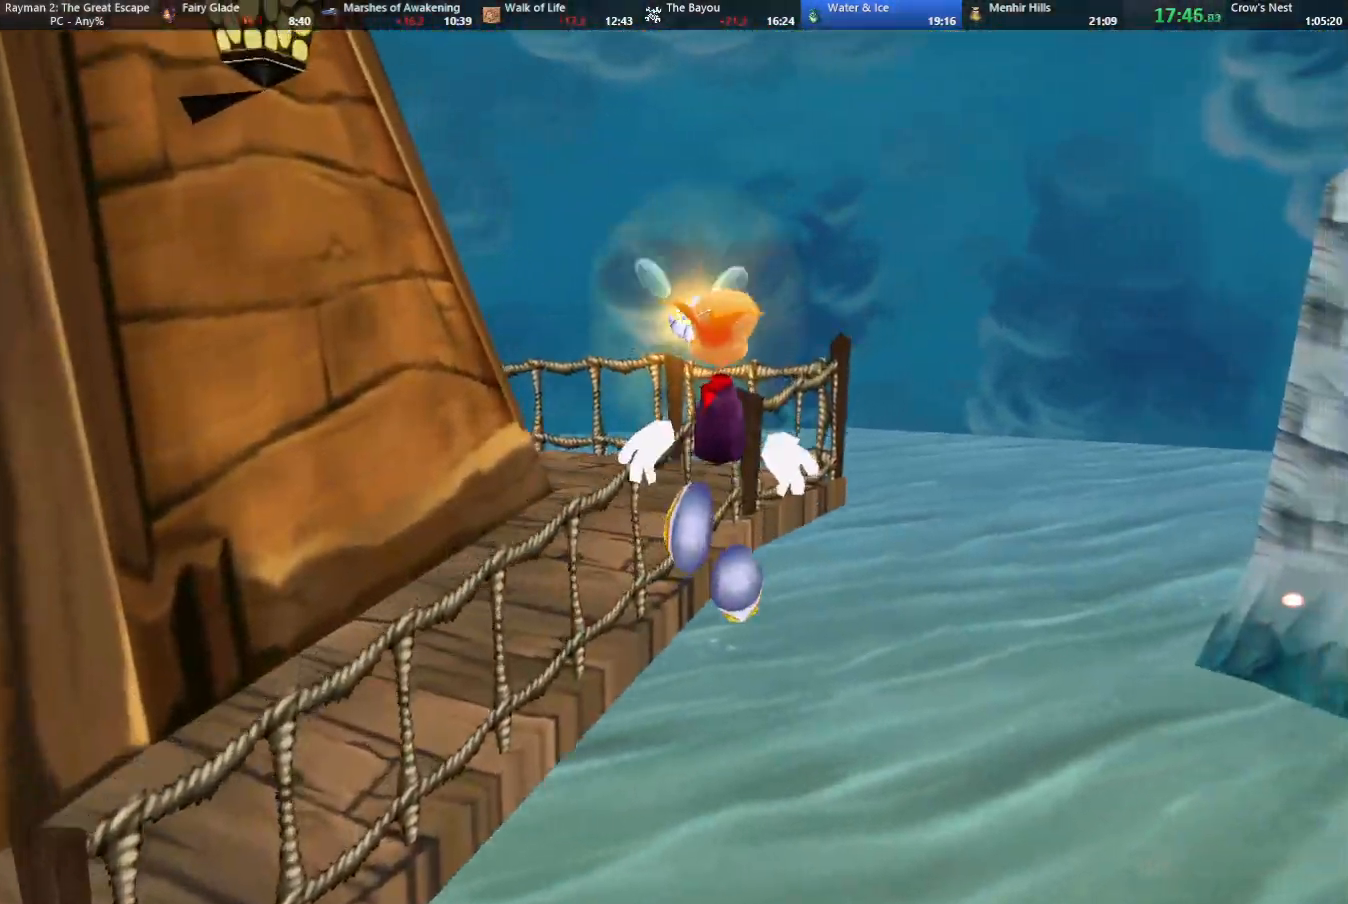
{"keys": ["up"], "events": [[17, "jump", "up"], [100, "right", "up"], [200, "jump", "down"], [250, "jump", "up"]]}
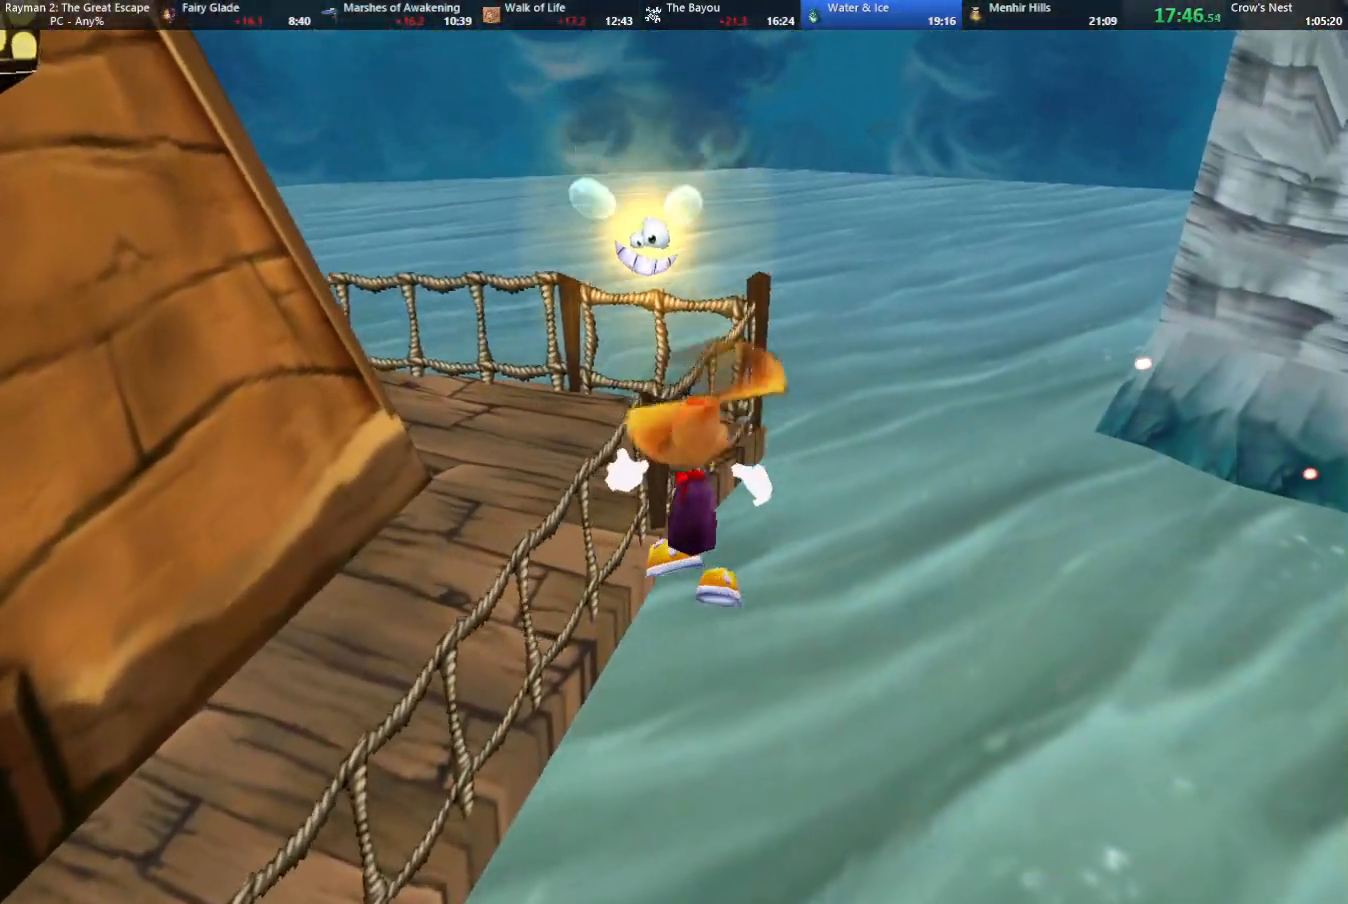
{"keys": ["up"], "events": []}
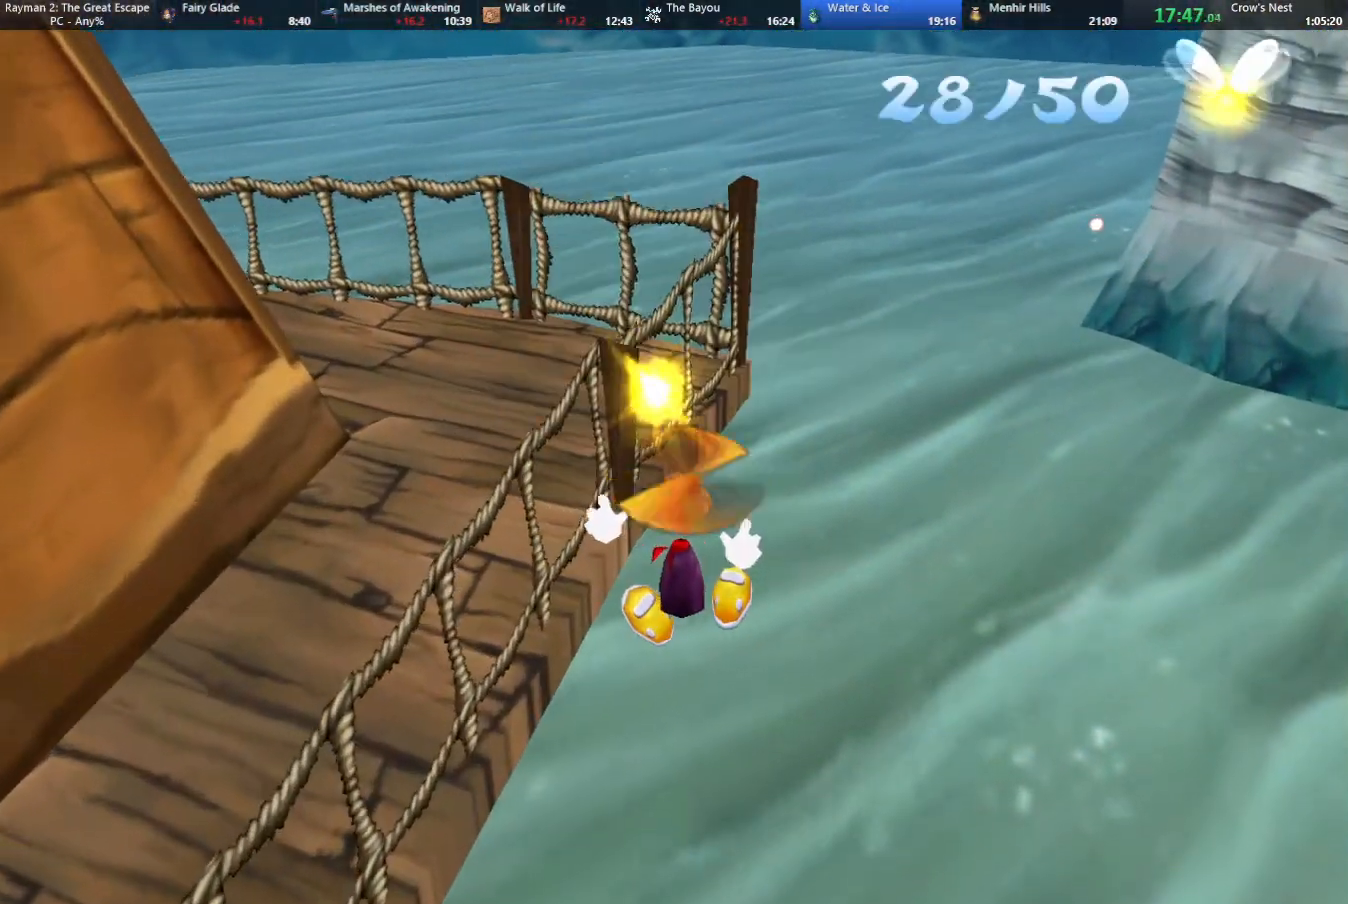
{"keys": ["camr", "up"], "events": [[100, "camr", "down"], [100, "jump", "down"], [133, "jump", "up"]]}
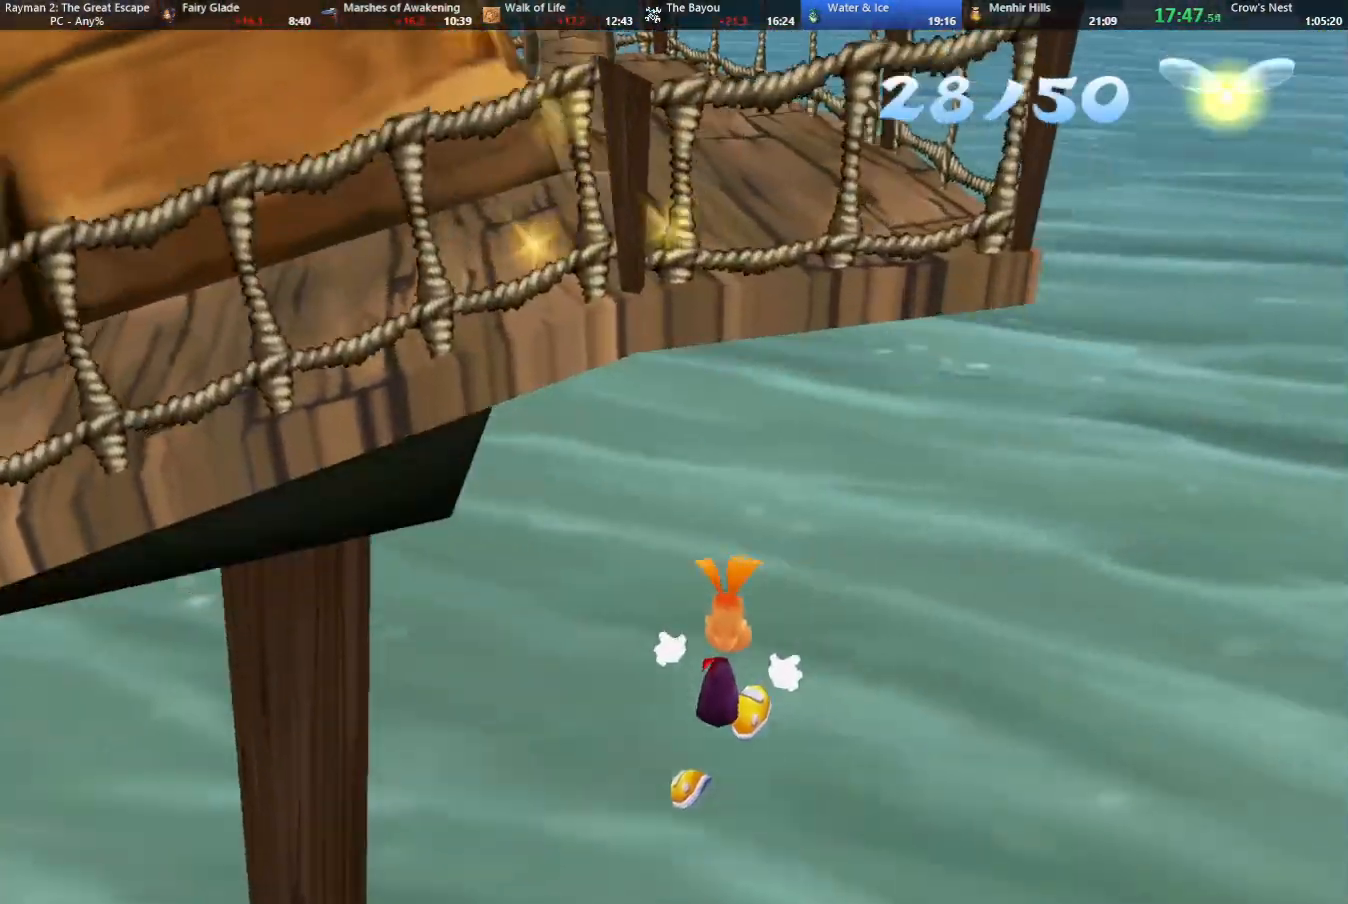
{"keys": ["up"], "events": [[200, "camr", "up"]]}
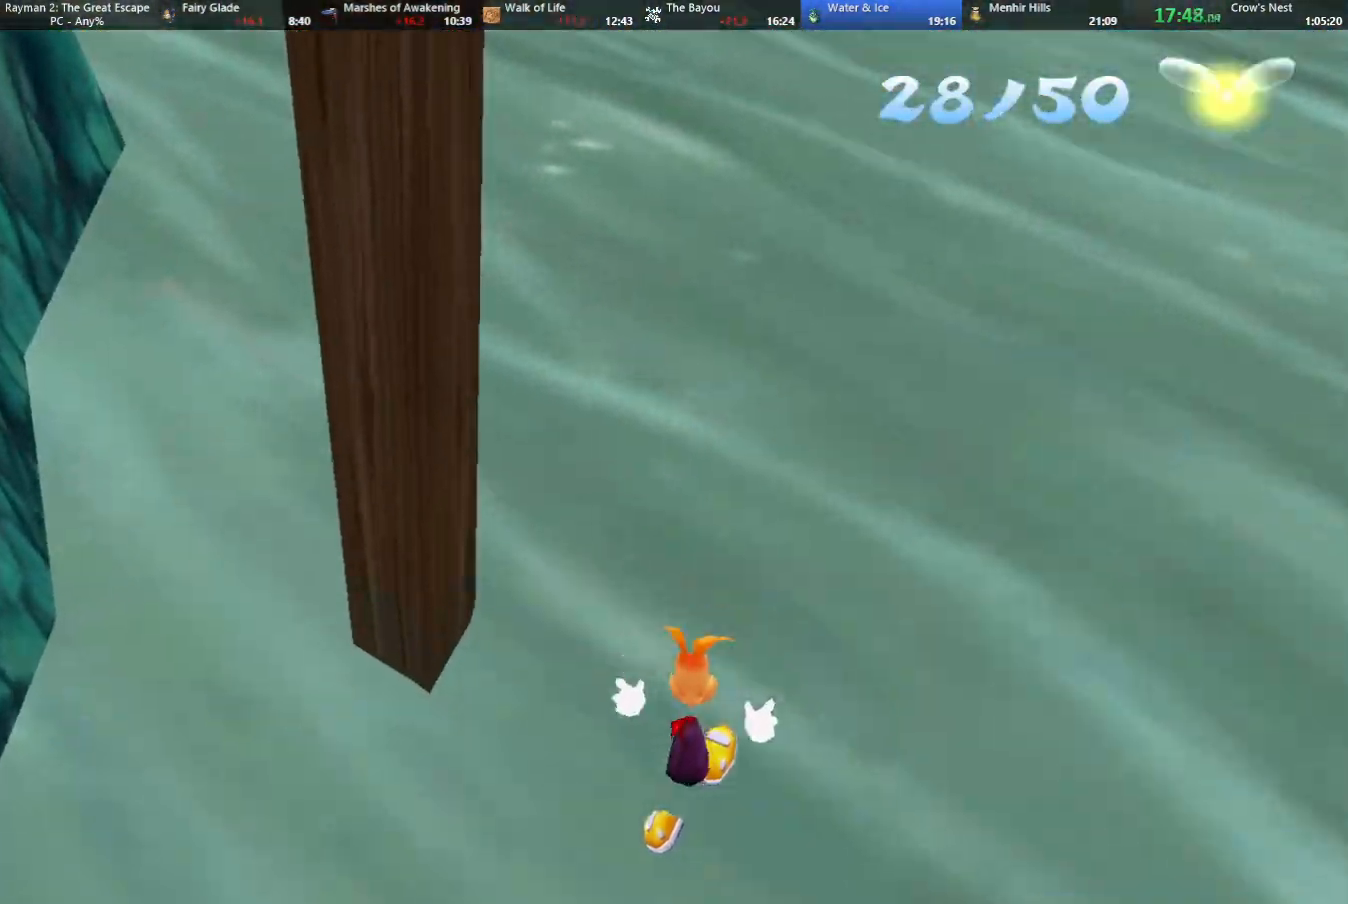
{"keys": ["up"], "events": []}
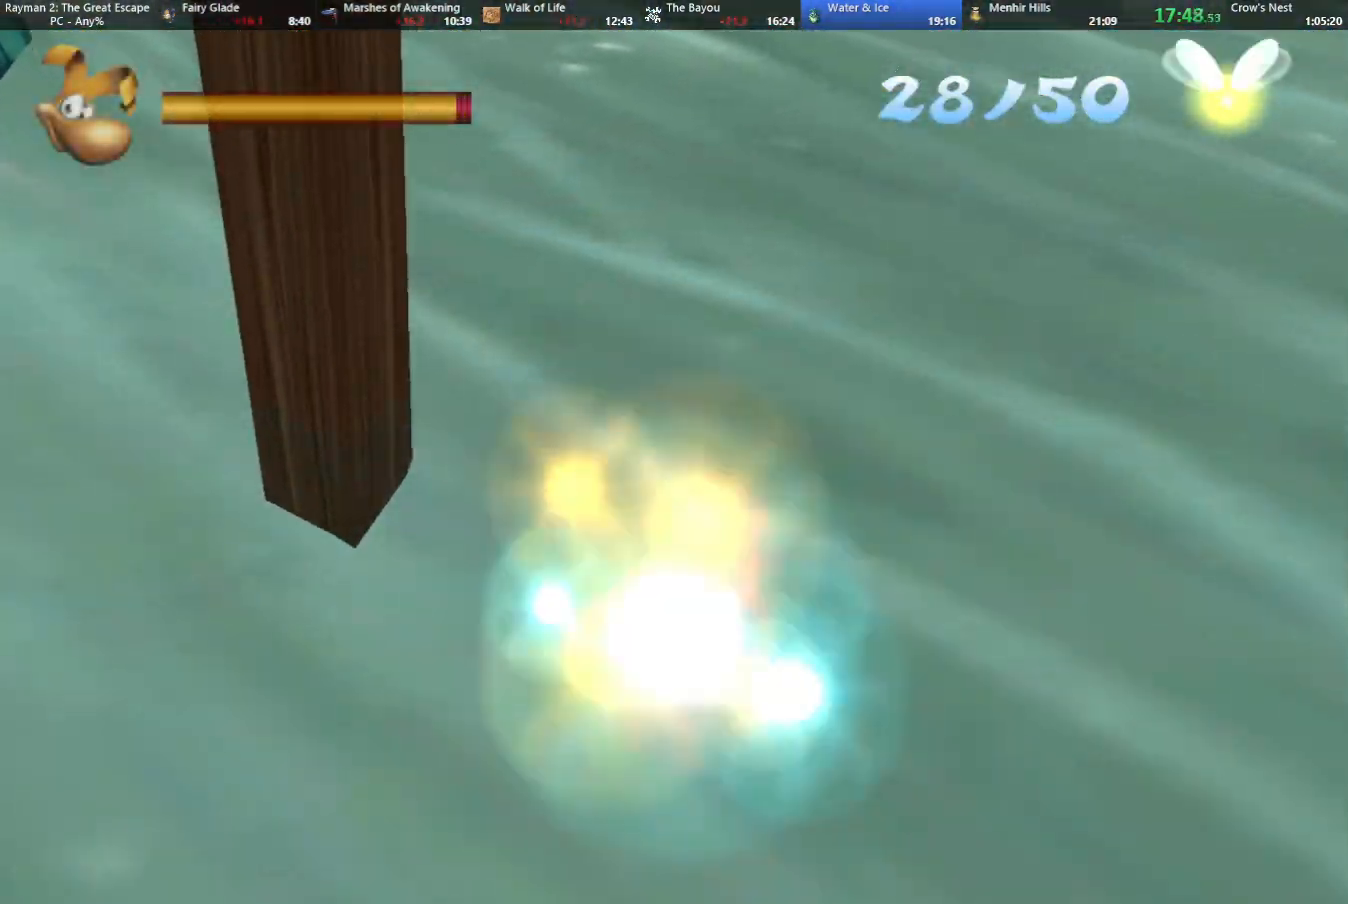
{"keys": ["up"], "events": []}
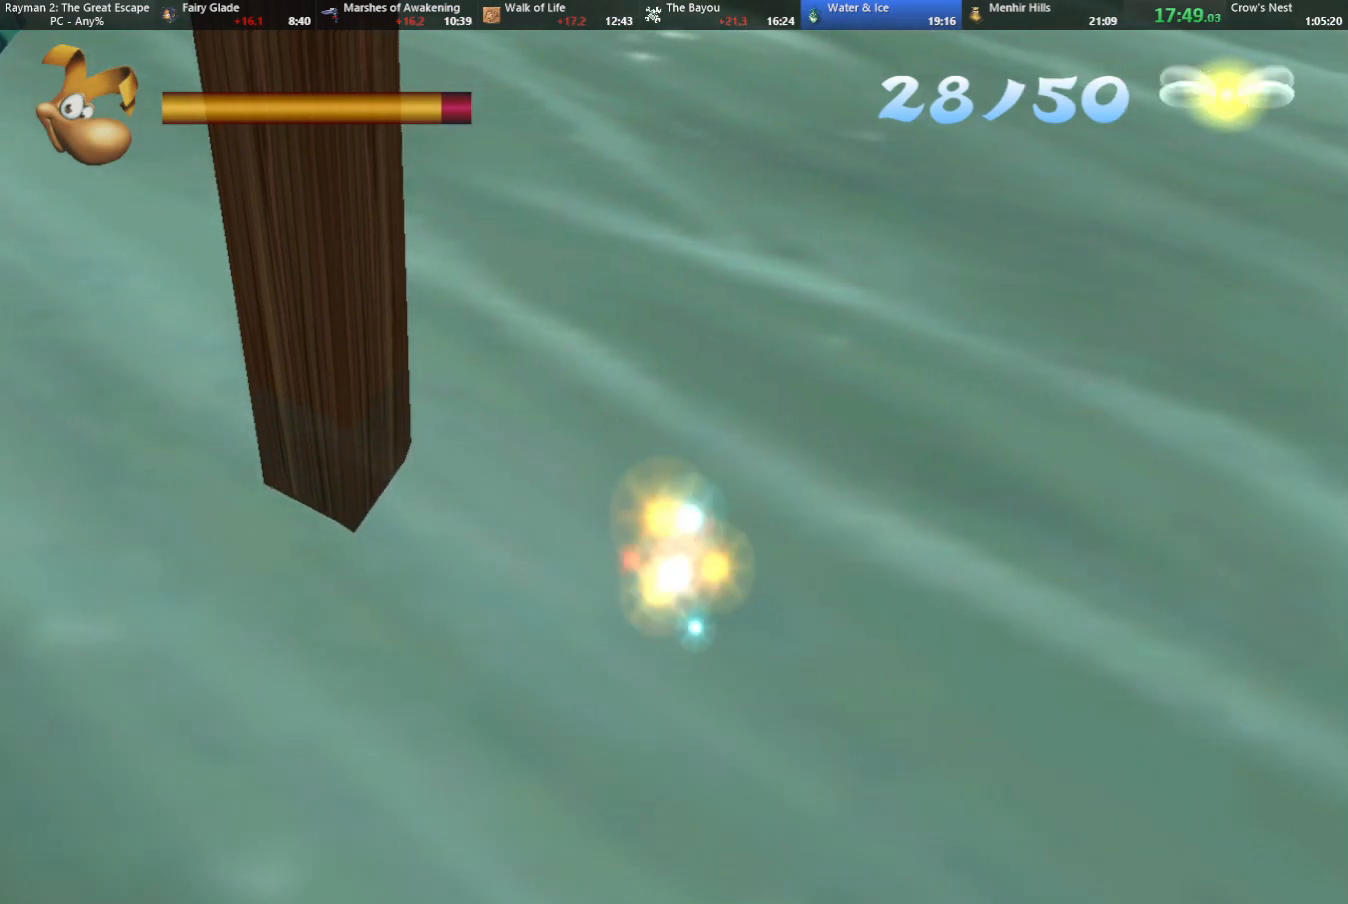
{"keys": ["up"], "events": []}
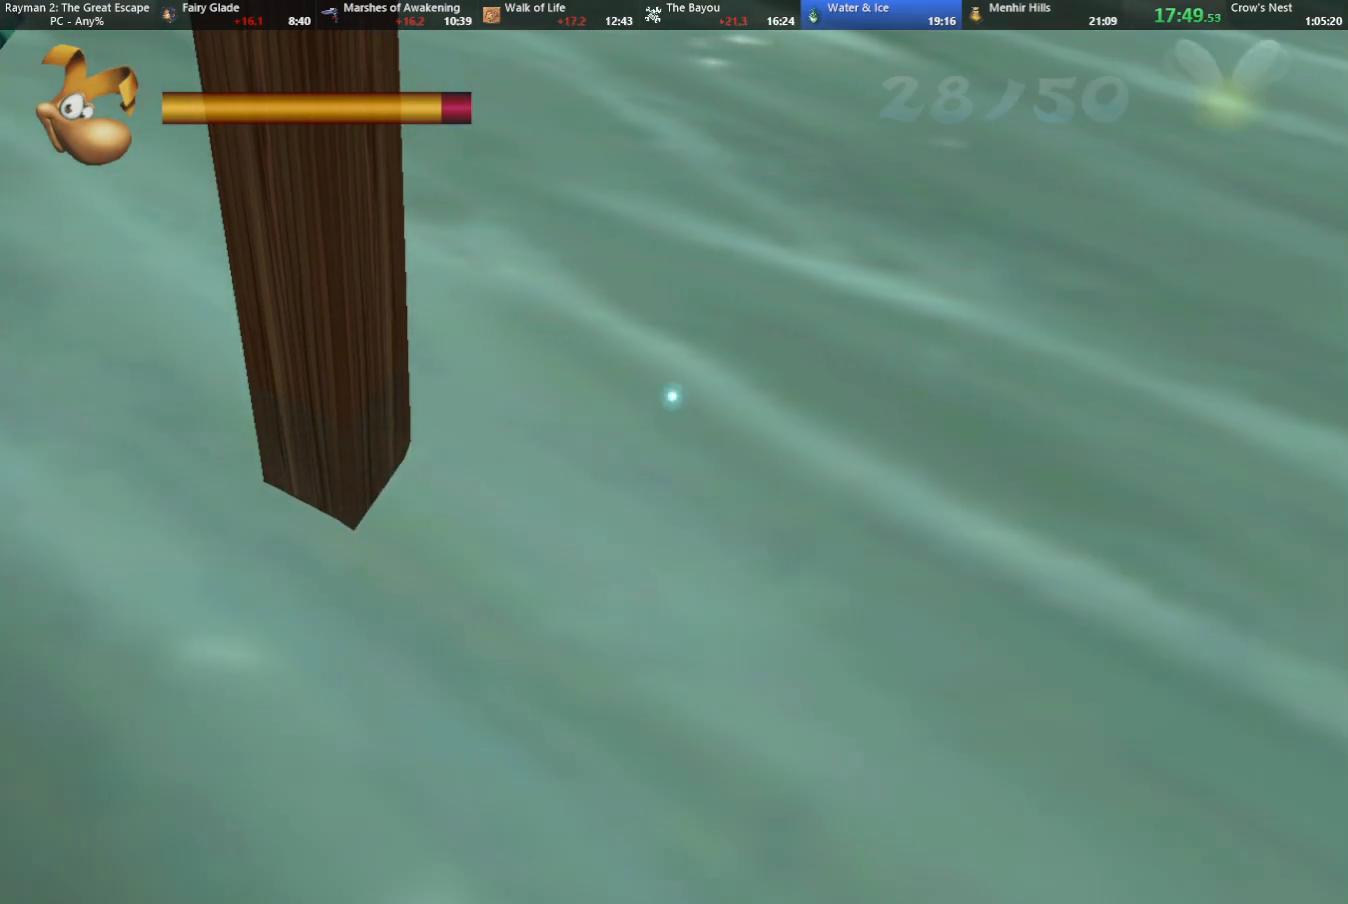
{"keys": [], "events": [[183, "up", "up"]]}
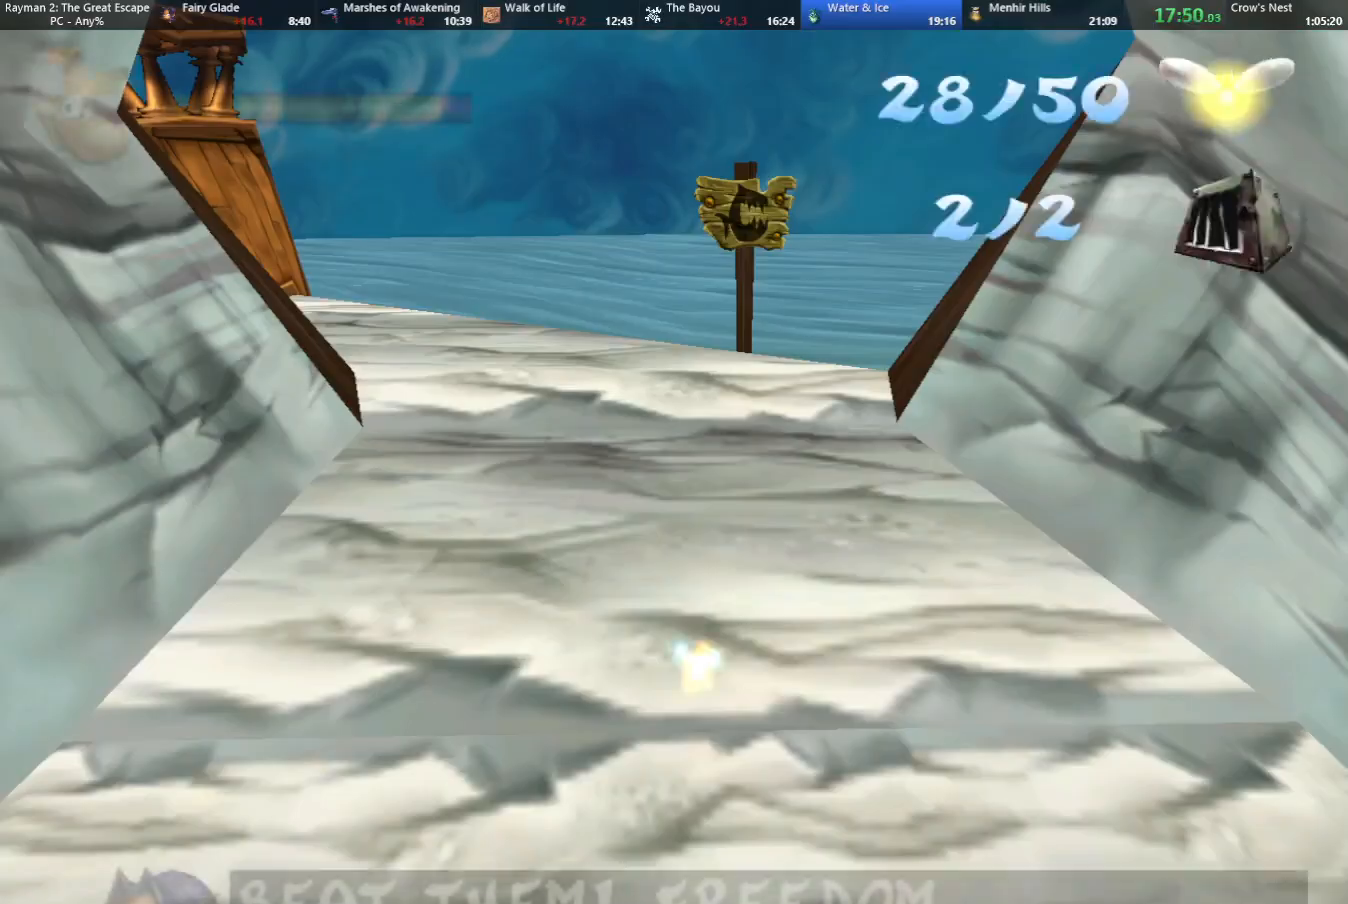
{"keys": [], "events": []}
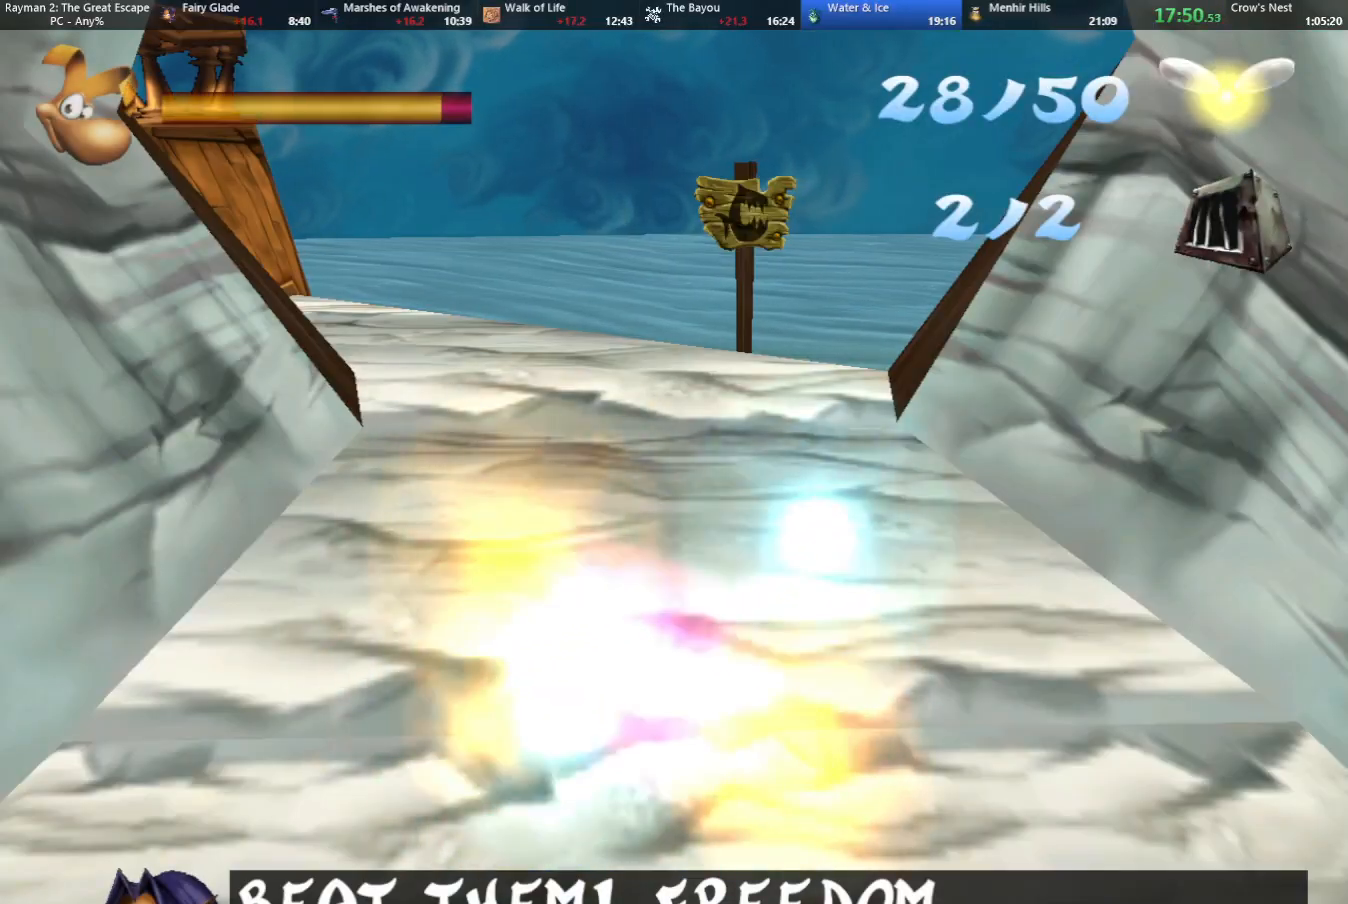
{"keys": ["caml", "down", "right"], "events": [[250, "caml", "down"], [350, "down", "down"], [400, "right", "down"]]}
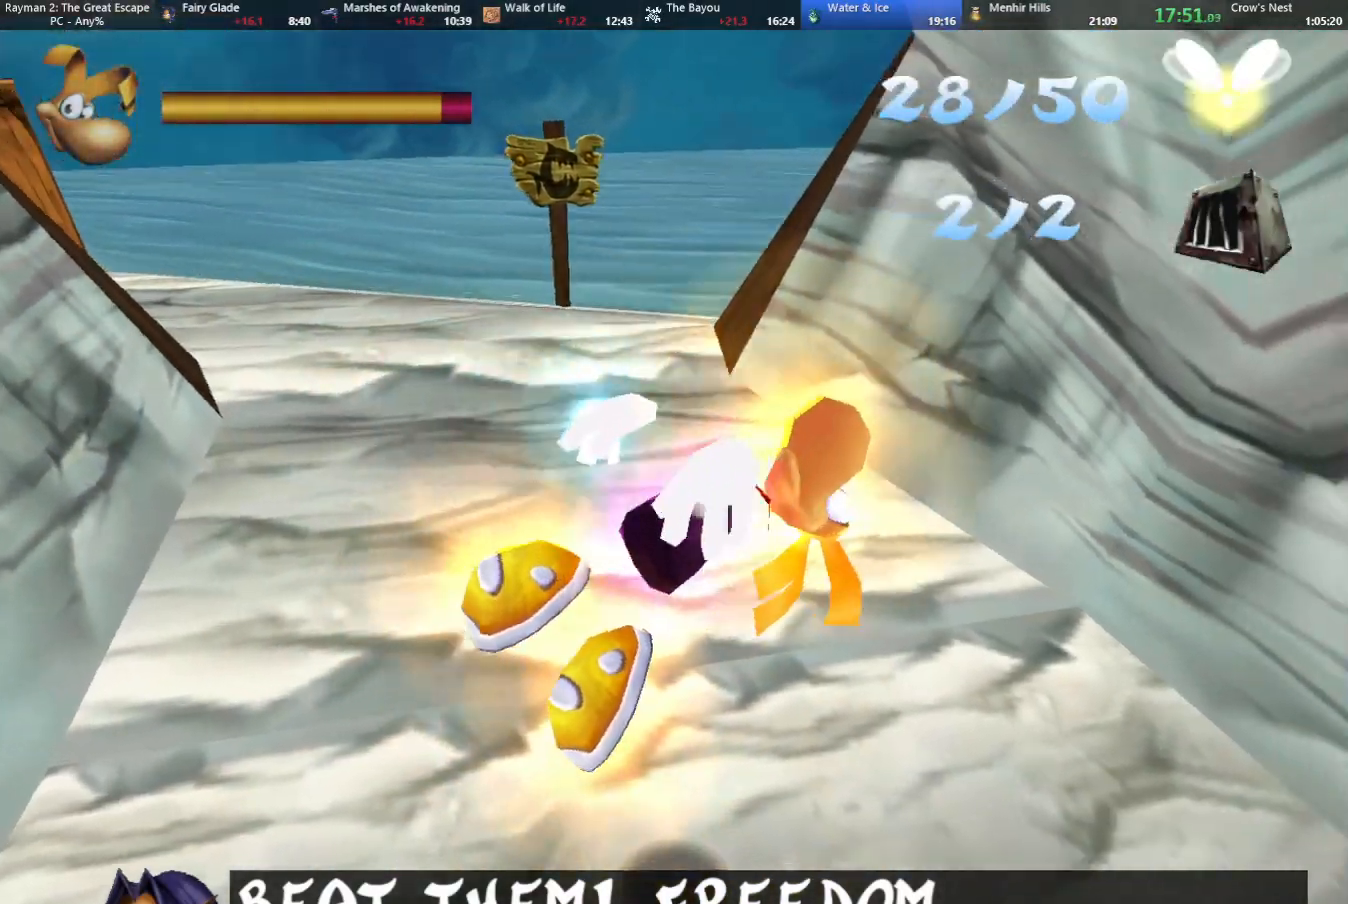
{"keys": ["caml", "down", "right"], "events": []}
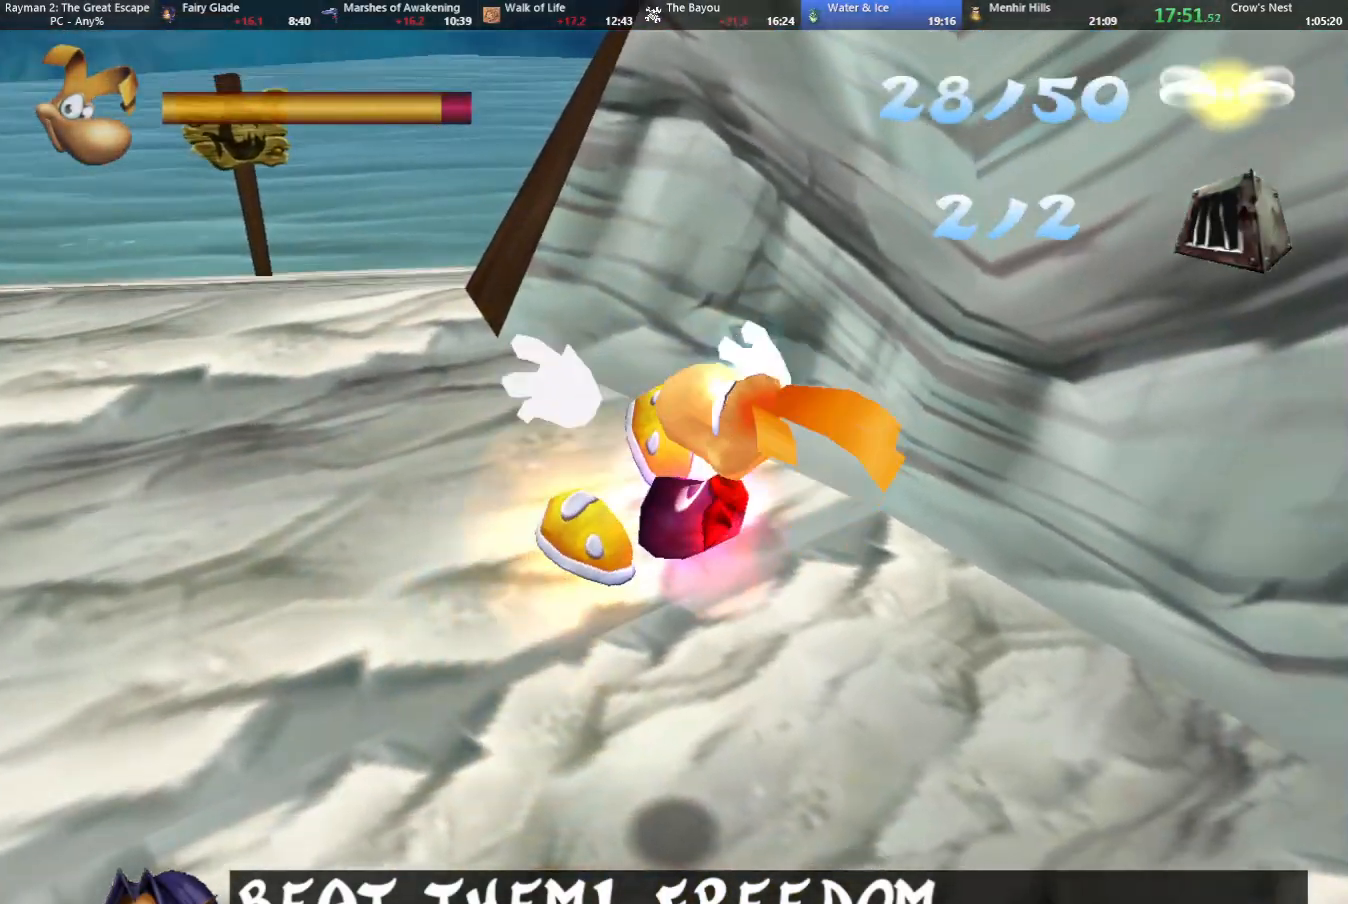
{"keys": ["caml", "down", "right"], "events": []}
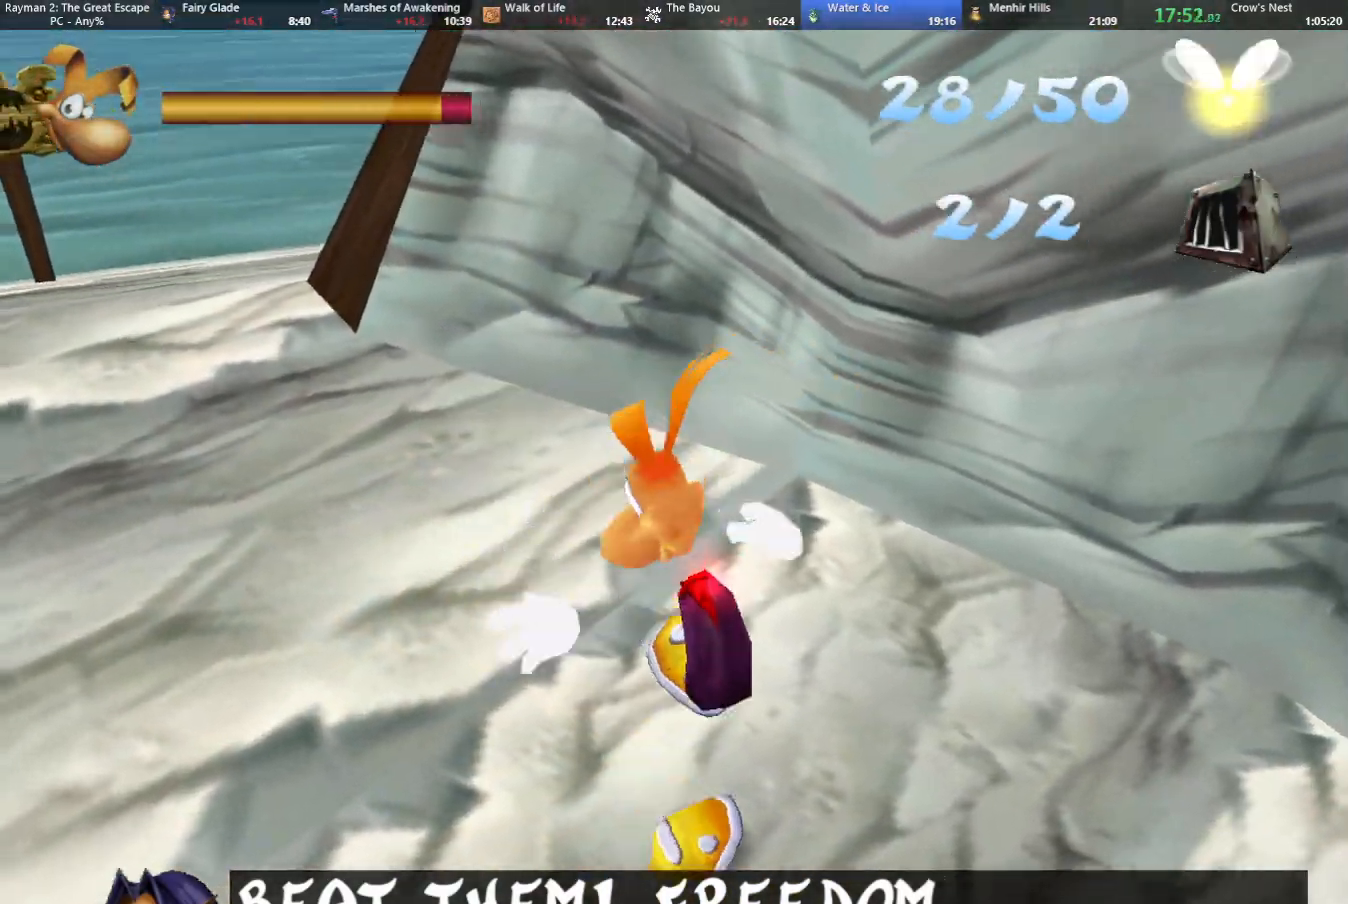
{"keys": ["caml", "jump", "right"], "events": [[400, "down", "up"], [450, "jump", "down"]]}
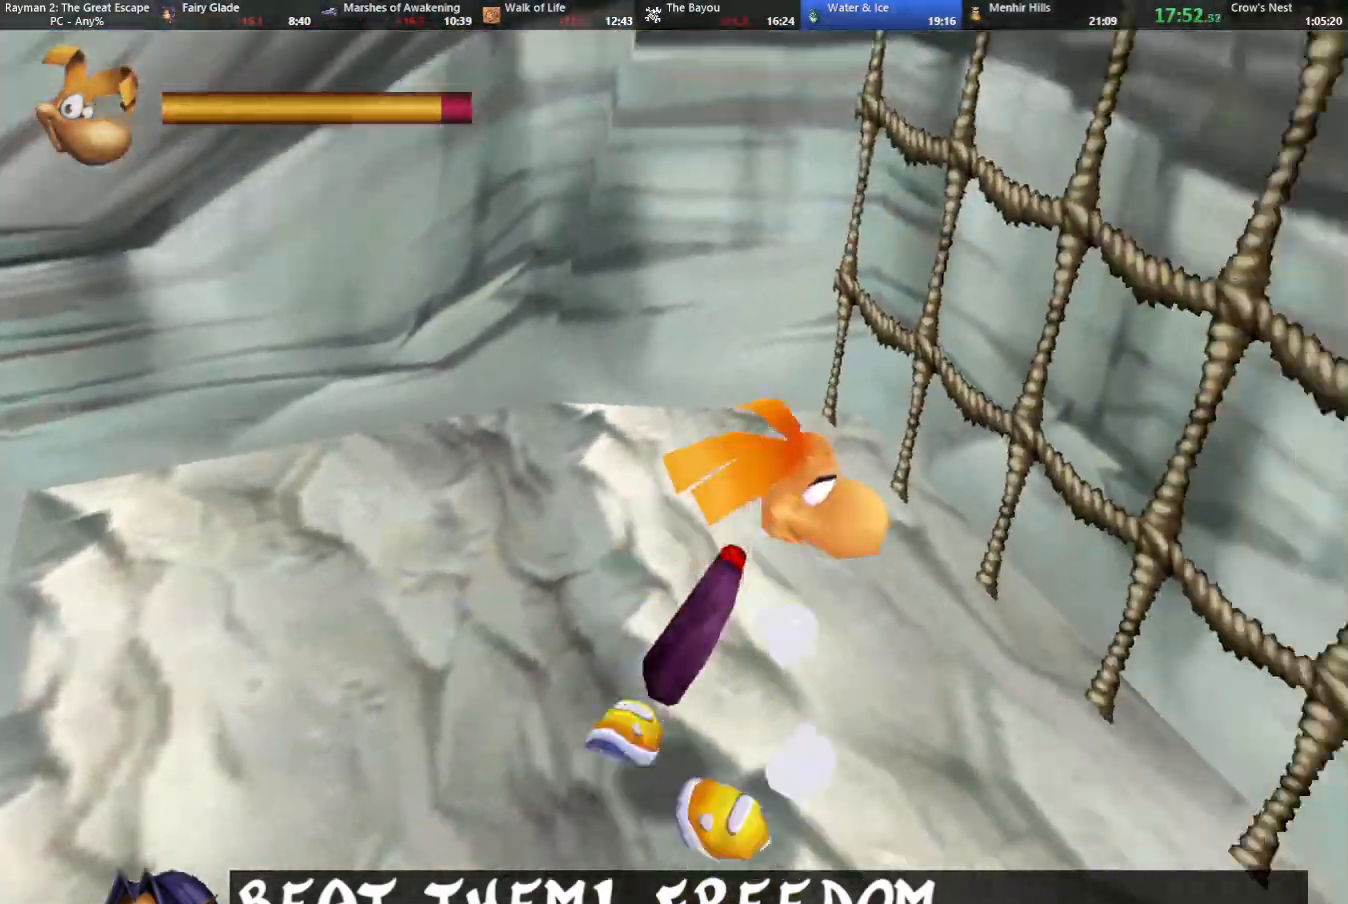
{"keys": ["up"], "events": [[33, "up", "down"], [267, "right", "up"], [367, "caml", "up"], [367, "jump", "up"]]}
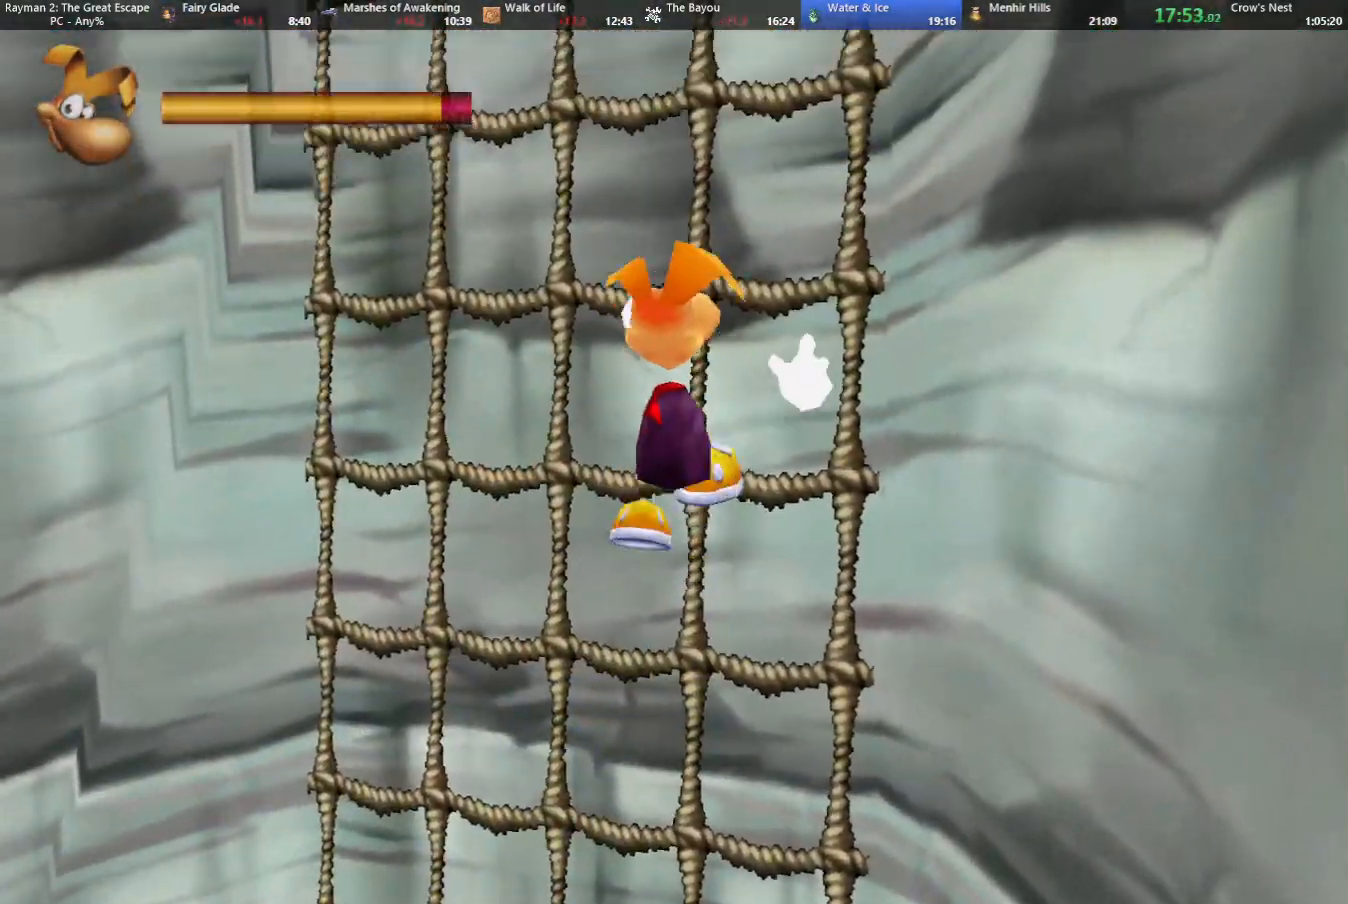
{"keys": ["jump", "up"], "events": [[333, "jump", "down"]]}
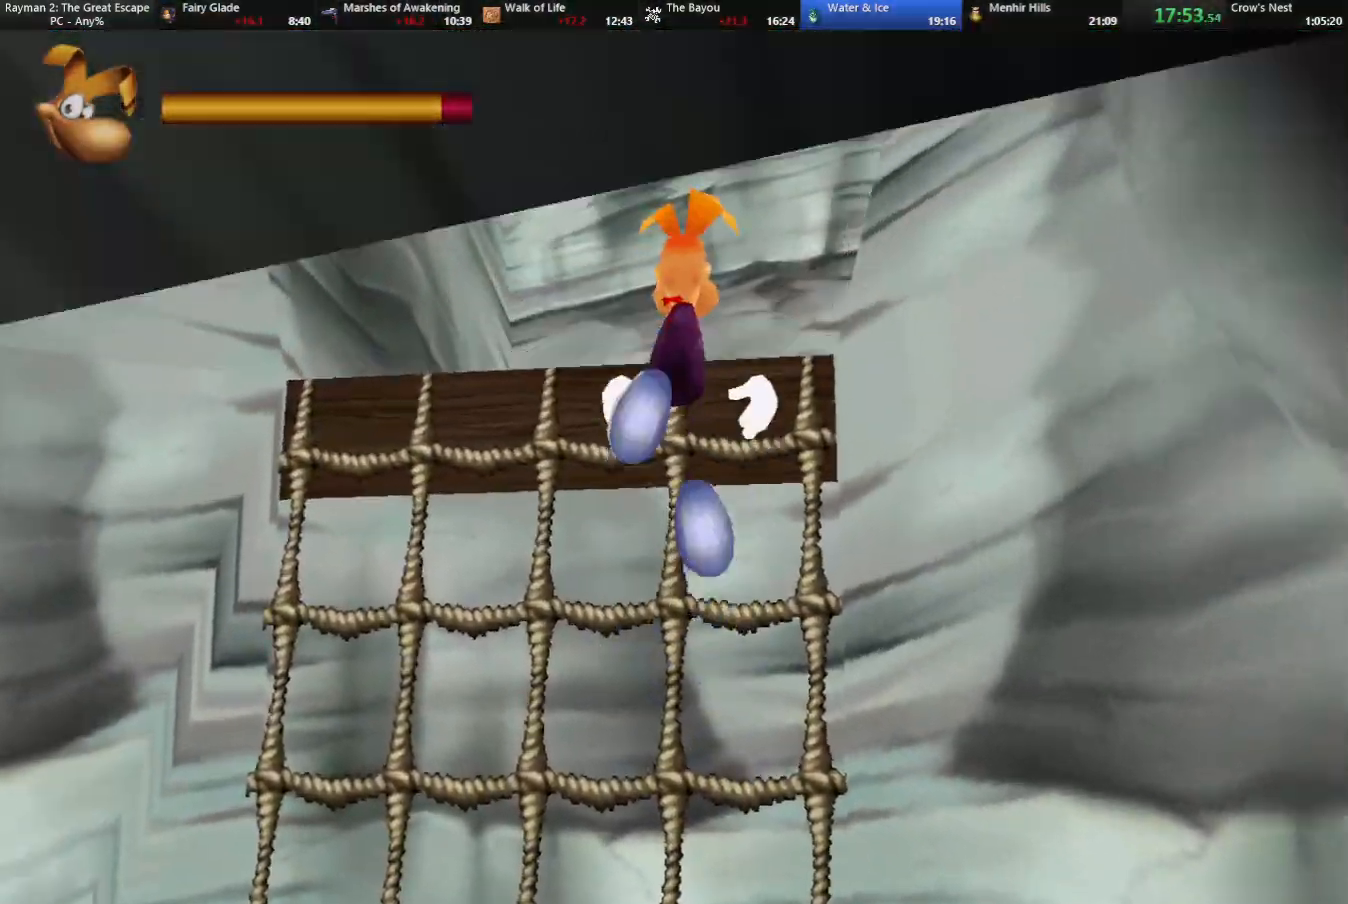
{"keys": ["up"], "events": [[400, "jump", "up"]]}